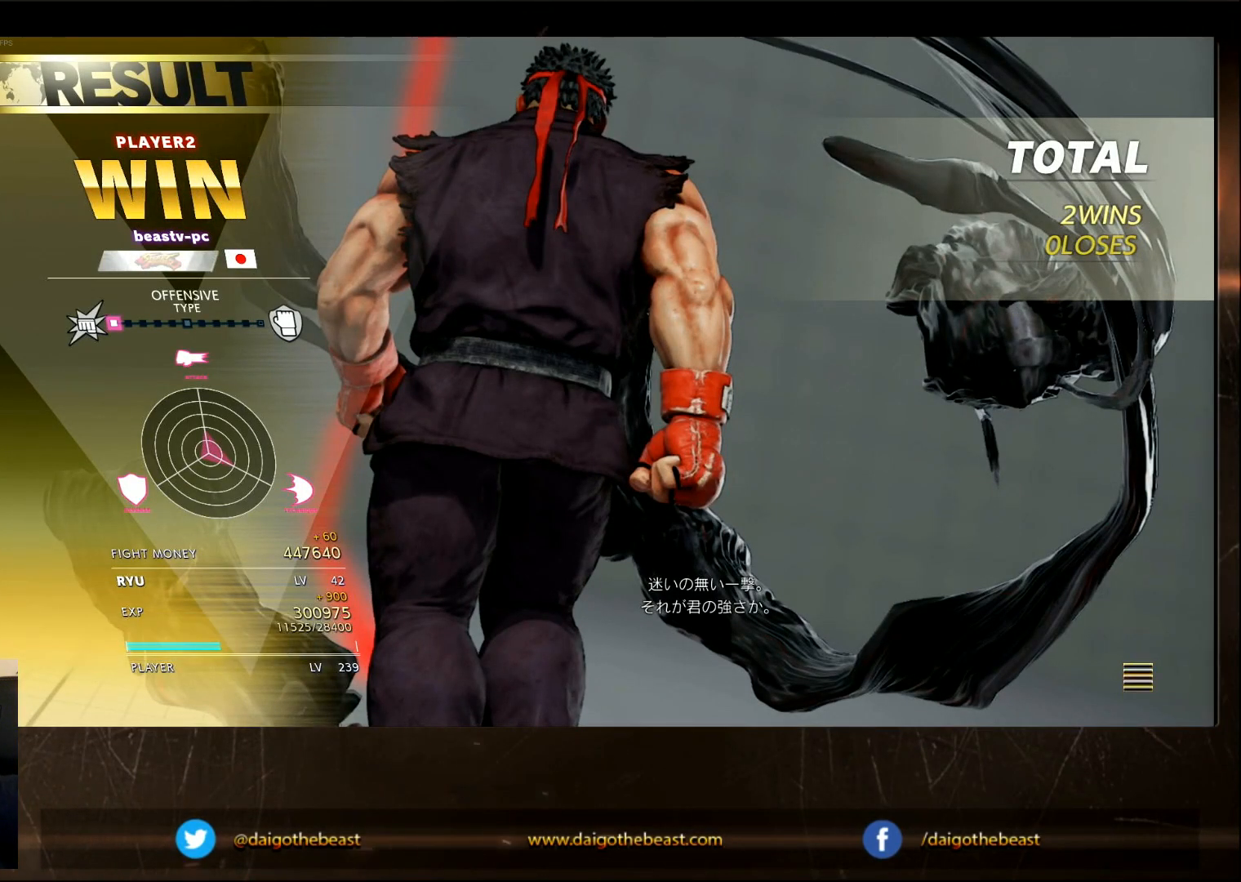
Gameplay with a controller (arcade stick); each line is a JSON object with the inputs held at the frame after it. "events" lists button and stick changes between this image and that frame as [ms after this image, input, new state], when the widget could be followed in between. Not read: L3 R3.
{"buttons": ["CROSS"], "left_stick": "center", "events": [[400, "CROSS", "down"], [467, "CROSS", "up"], [500, "CROSS", "down"]]}
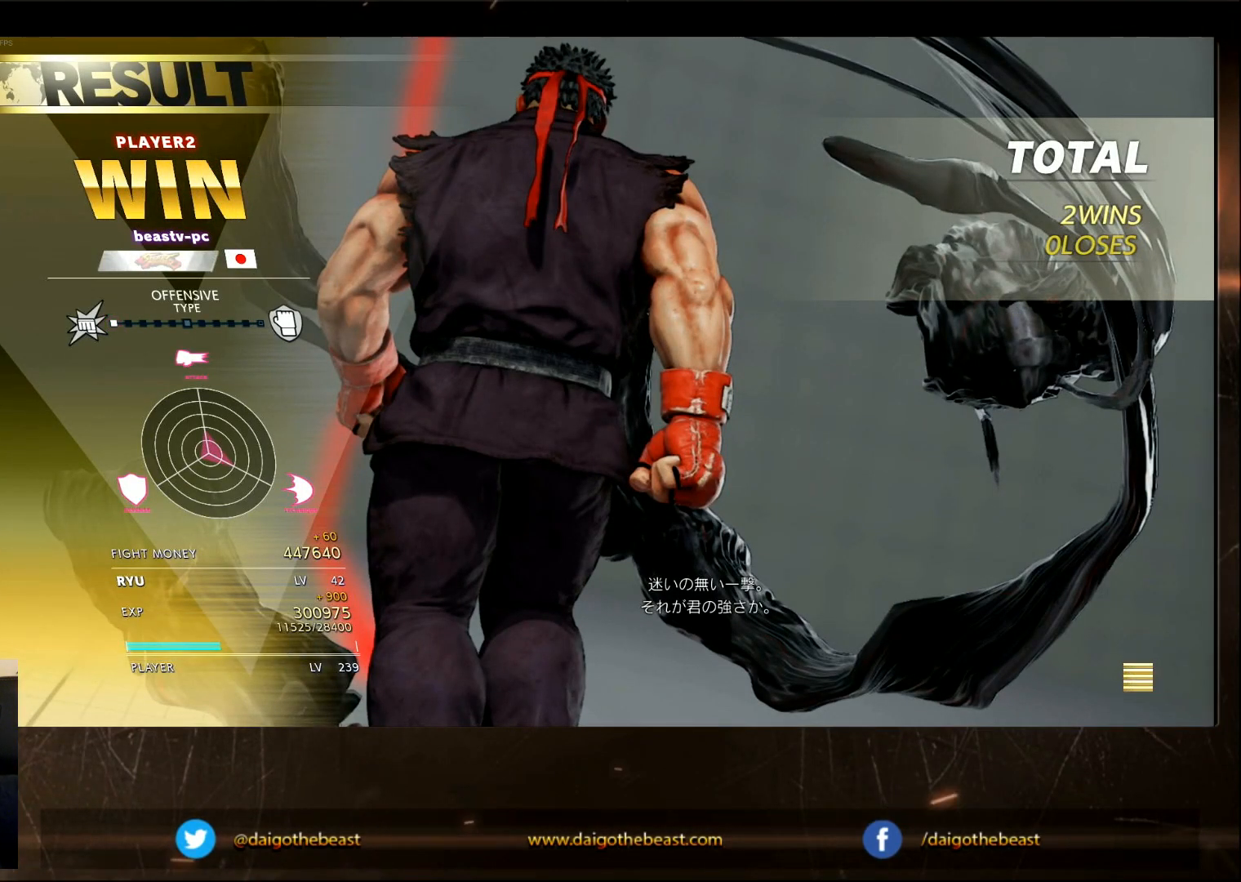
{"buttons": [], "left_stick": "center", "events": [[33, "CROSS", "up"], [100, "CROSS", "down"], [133, "CROSS", "up"], [183, "CROSS", "down"], [233, "CROSS", "up"], [283, "CROSS", "down"], [300, "CROSS", "up"], [383, "CROSS", "down"], [400, "CROSS", "up"], [433, "CROSS", "down"], [483, "CROSS", "up"]]}
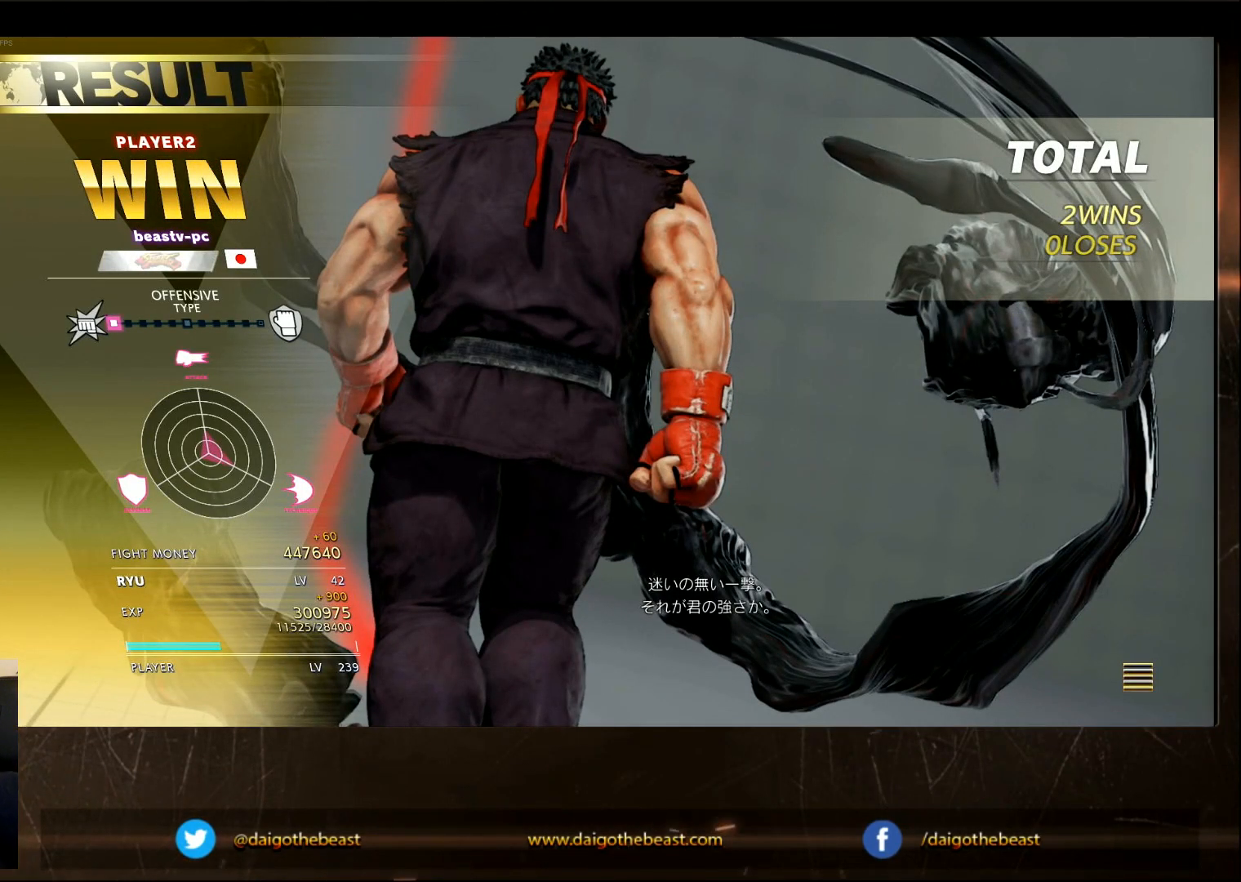
{"buttons": ["CROSS"], "left_stick": "center", "events": [[83, "CROSS", "down"], [100, "CROSS", "up"], [133, "CROSS", "down"], [183, "CROSS", "up"], [233, "CROSS", "down"], [250, "CROSS", "up"], [333, "CROSS", "down"], [383, "CROSS", "up"], [500, "CROSS", "down"]]}
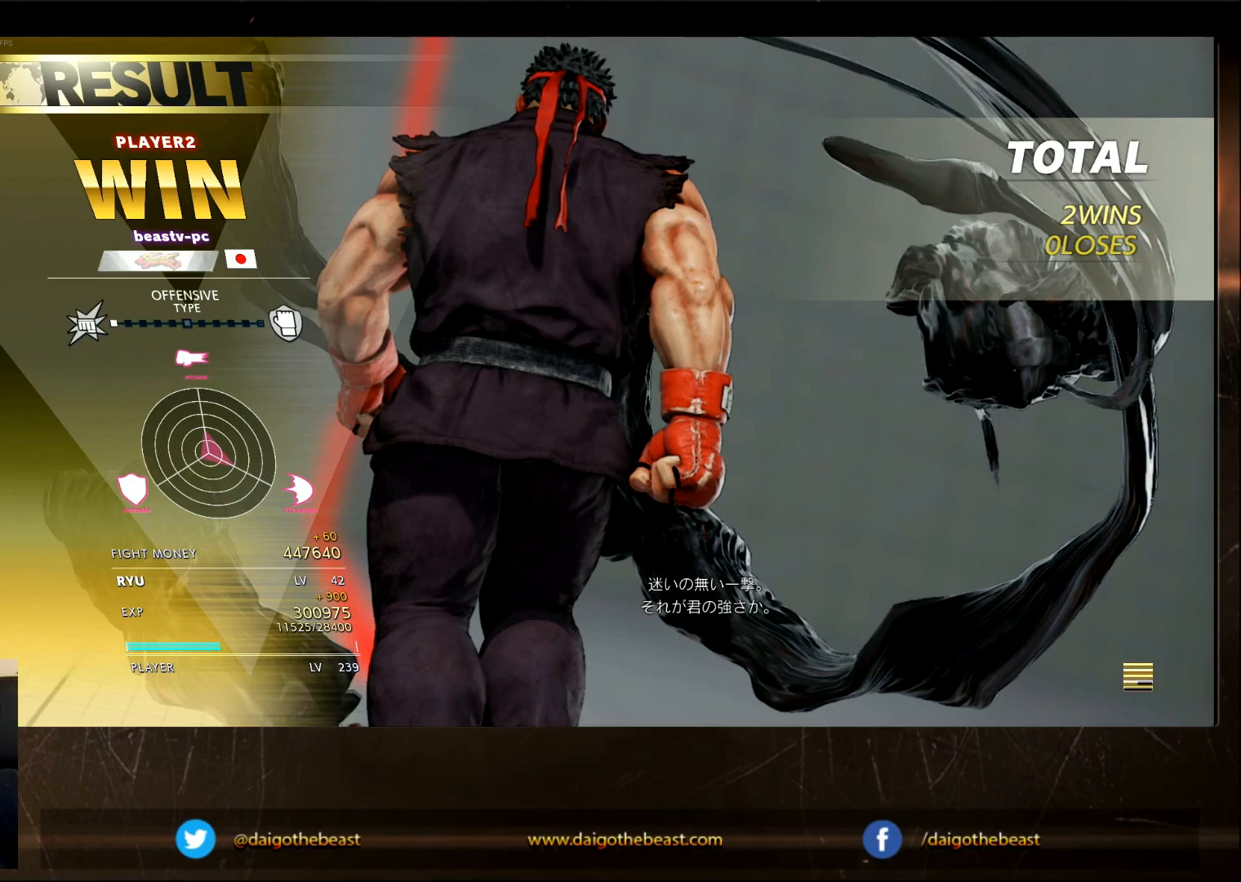
{"buttons": [], "left_stick": "center", "events": [[33, "CROSS", "up"]]}